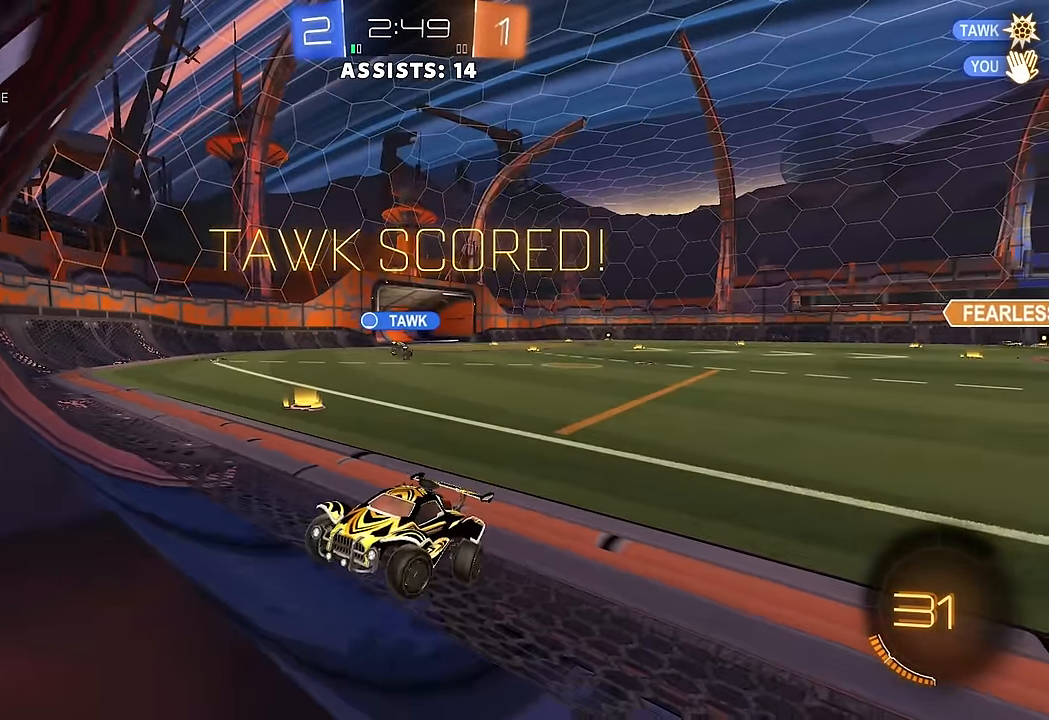
Gameplay with a controller (Xbox layout); each line is a JSON object with the inputs held at the frame after it. "events" lists button and stick changes between this image and that frame as [ms after this image, input, new state], when the widget could be followed in between. Not read: L3 R3.
{"buttons": [], "left_stick": "center", "right_stick": "center", "events": [[200, "B", "down"], [283, "B", "up"], [367, "B", "down"], [450, "B", "up"], [483, "R2", "up"], [483, "left_stick", "center"]]}
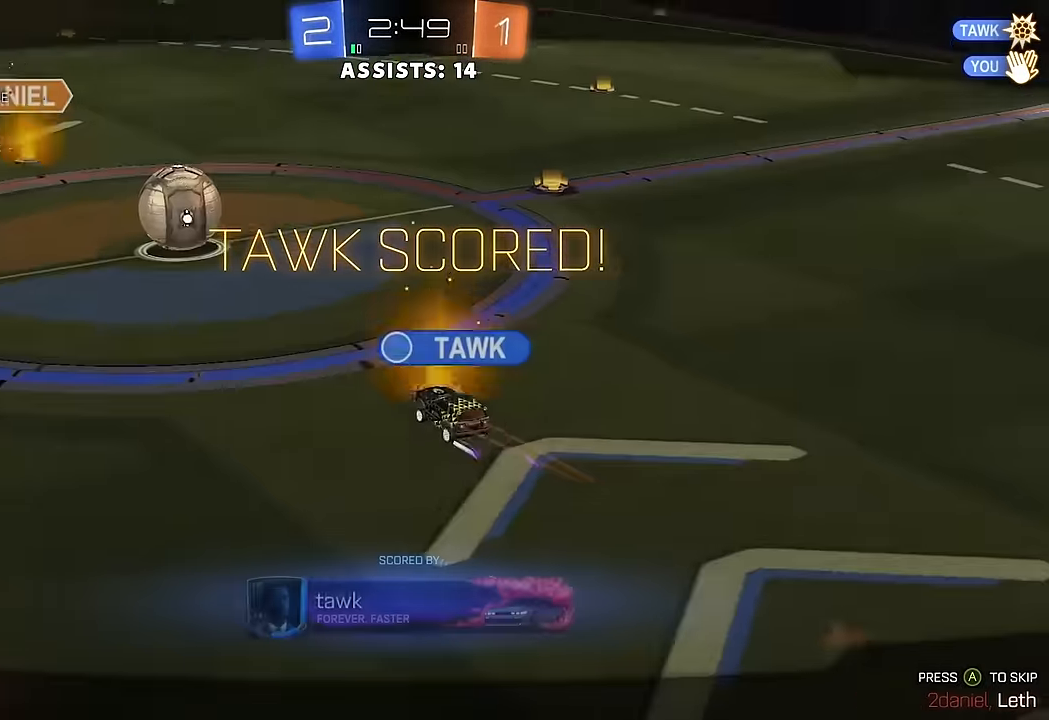
{"buttons": [], "left_stick": "center", "right_stick": "center", "events": [[117, "A", "down"], [200, "A", "up"], [267, "A", "down"], [350, "A", "up"], [417, "A", "down"], [483, "A", "up"]]}
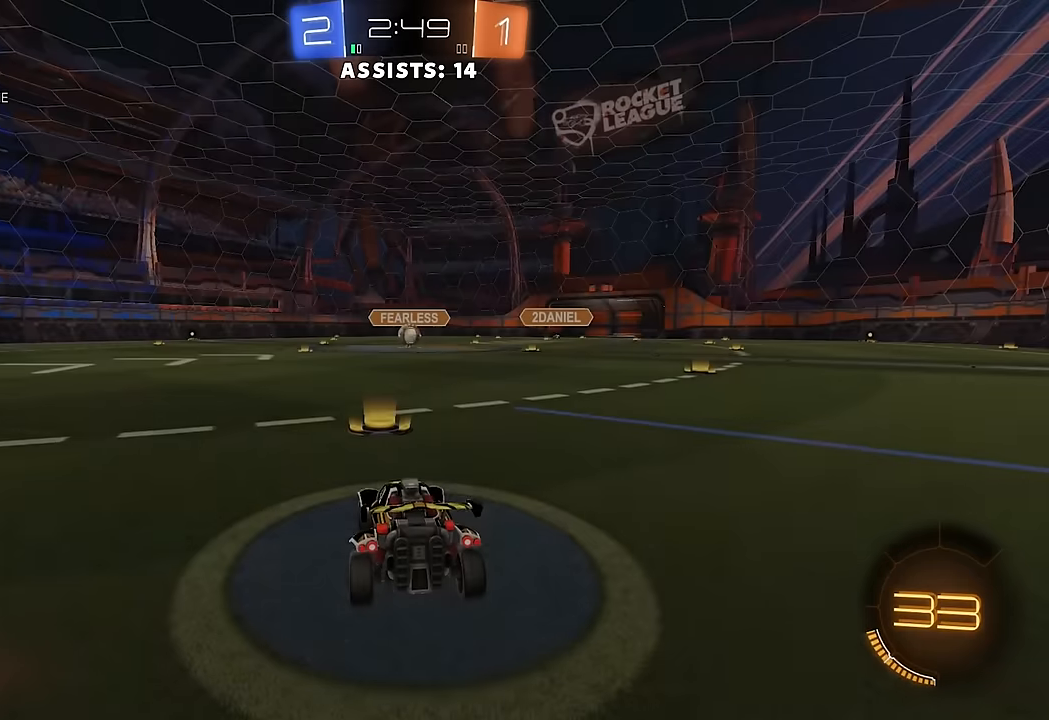
{"buttons": [], "left_stick": "center", "right_stick": "center", "events": [[50, "A", "down"], [117, "A", "up"], [183, "A", "down"], [250, "A", "up"]]}
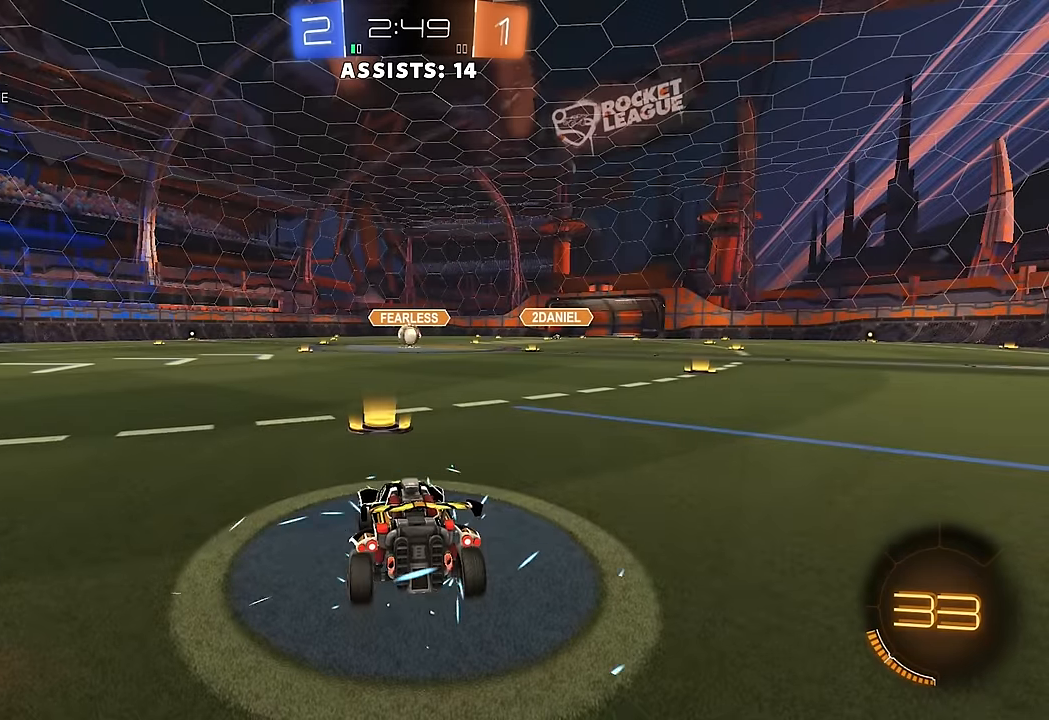
{"buttons": ["R2"], "left_stick": "center", "right_stick": "center", "events": [[400, "R2", "down"]]}
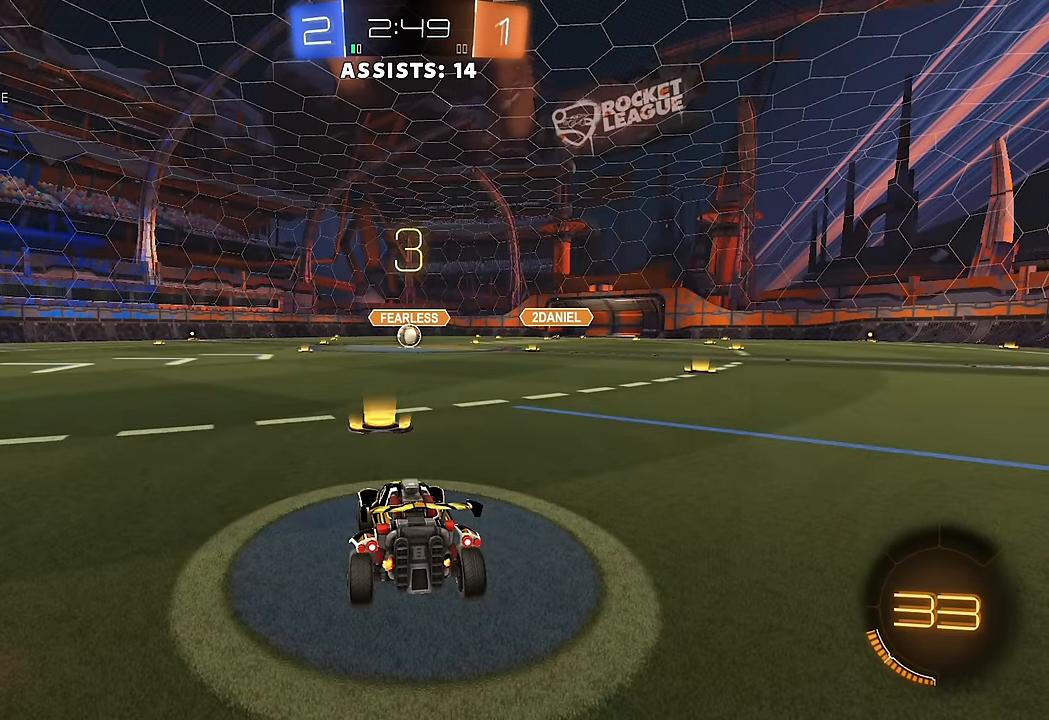
{"buttons": ["R2"], "left_stick": "center", "right_stick": "center", "events": [[133, "SELECT", "down"], [483, "SELECT", "up"]]}
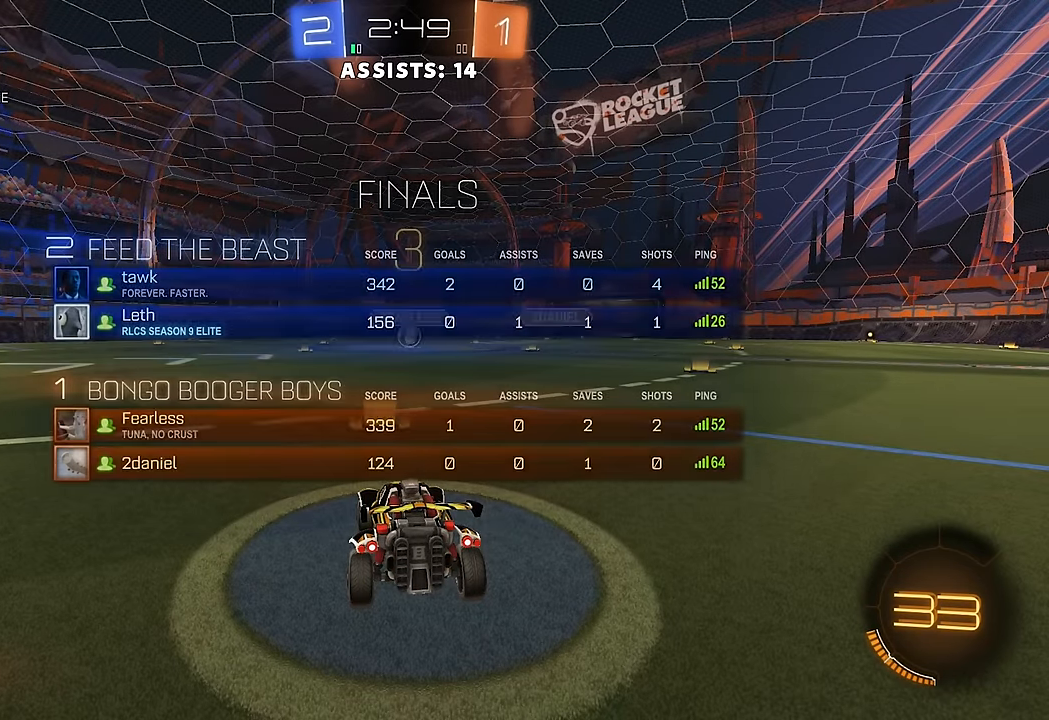
{"buttons": ["R2"], "left_stick": "center", "right_stick": "center", "events": []}
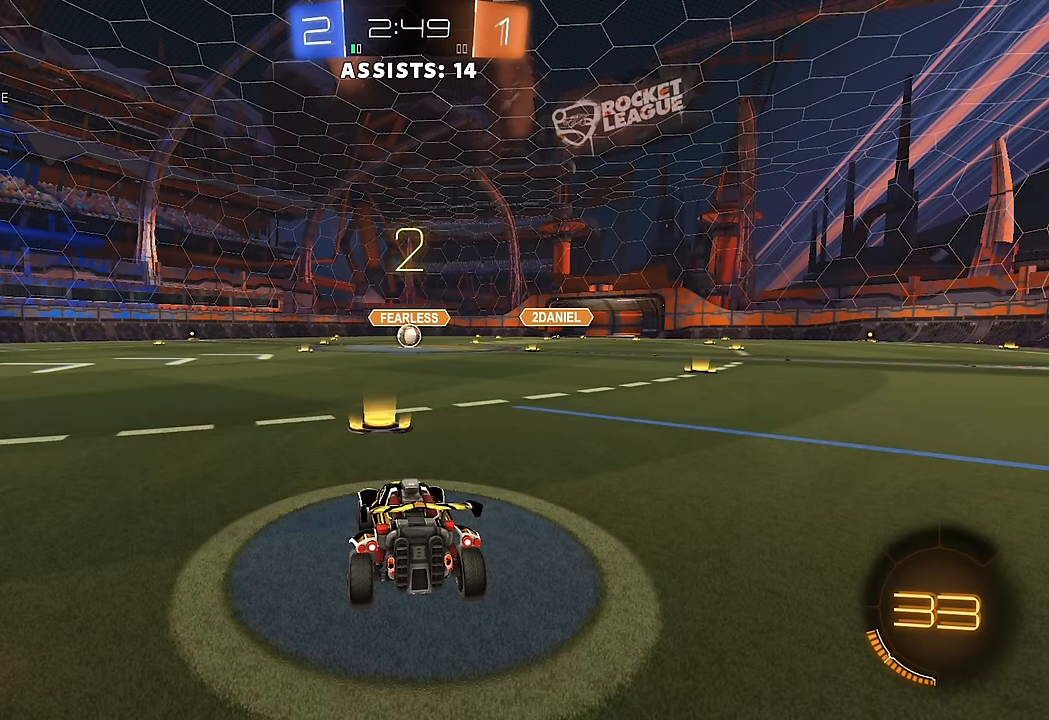
{"buttons": ["R2"], "left_stick": "center", "right_stick": "center", "events": []}
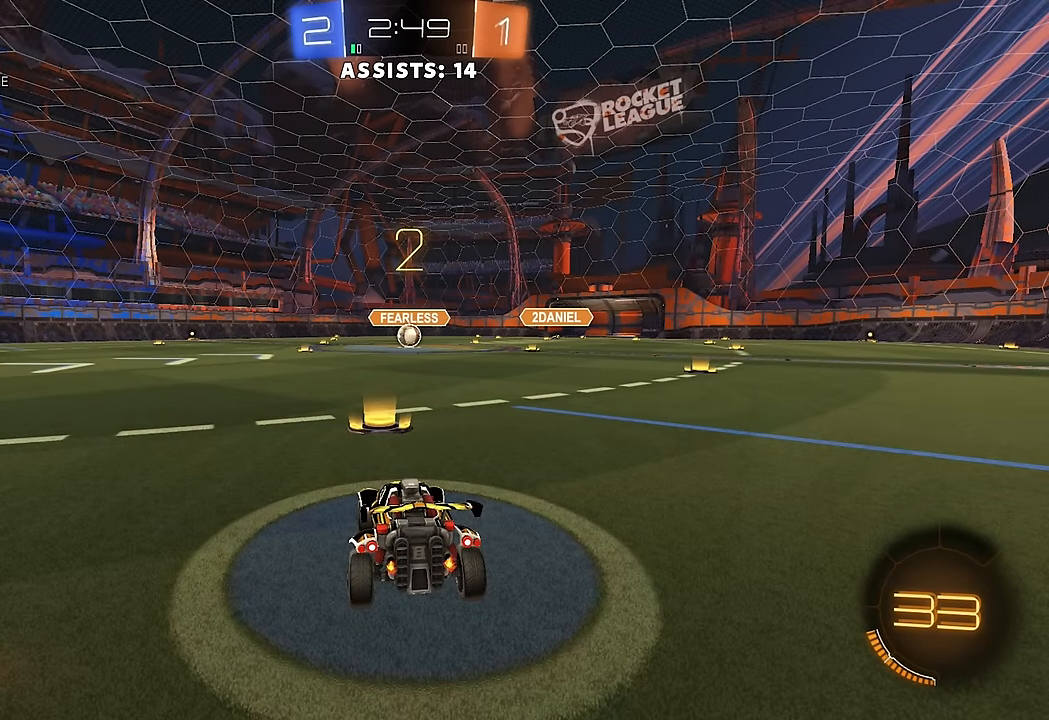
{"buttons": ["B", "R2"], "left_stick": "center", "right_stick": "center", "events": [[350, "B", "down"], [367, "Y", "down"], [450, "Y", "up"]]}
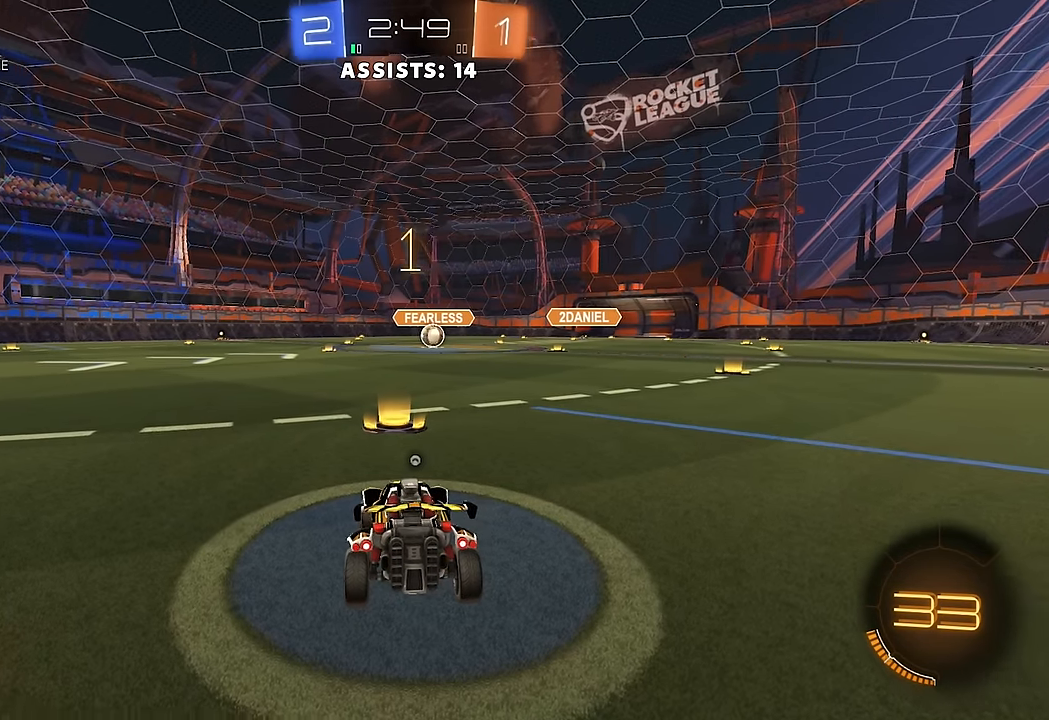
{"buttons": ["B", "R2"], "left_stick": "center", "right_stick": "center", "events": [[33, "Y", "down"], [117, "Y", "up"], [183, "Y", "down"], [267, "Y", "up"], [383, "Y", "down"], [467, "Y", "up"]]}
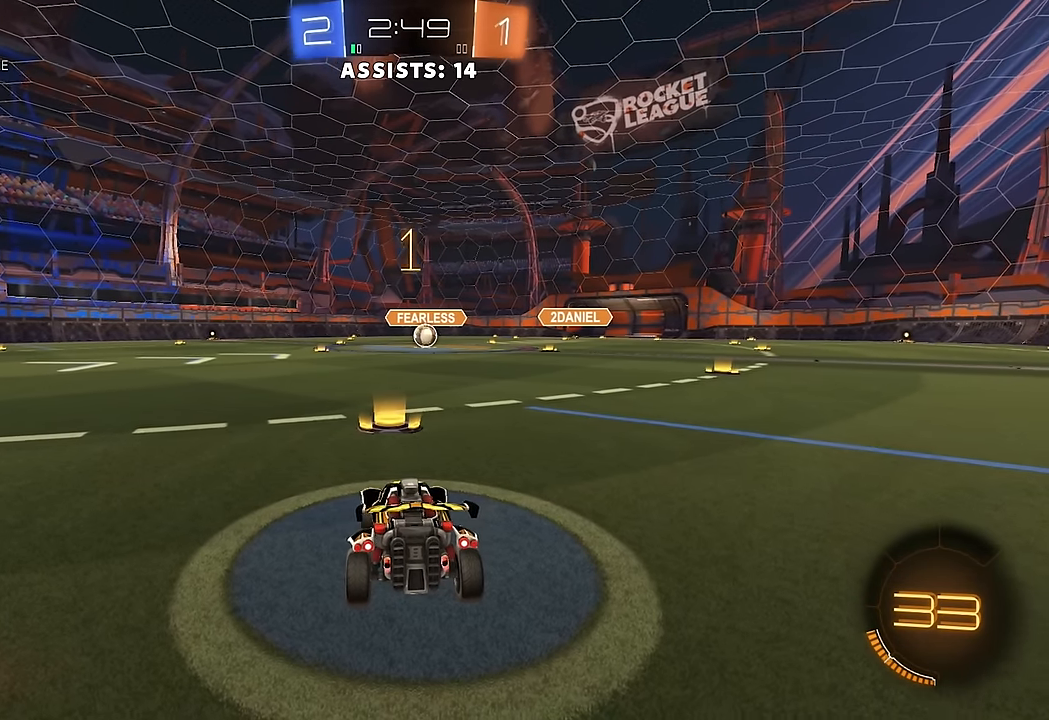
{"buttons": ["B", "L1", "R2"], "left_stick": "up-left", "right_stick": "center", "events": [[350, "left_stick", "right"], [433, "A", "down"], [483, "L1", "down"], [483, "left_stick", "up-left"], [500, "A", "up"]]}
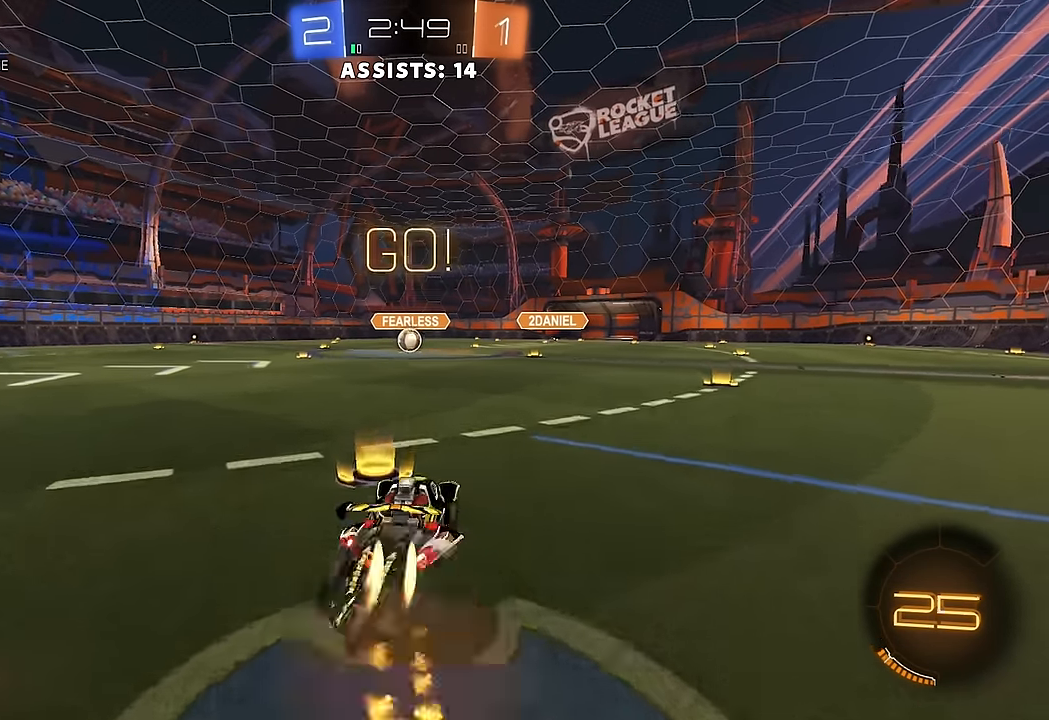
{"buttons": ["B", "L1", "R2"], "left_stick": "down-left", "right_stick": "center", "events": [[67, "A", "down"], [83, "Y", "down"], [117, "left_stick", "down"], [150, "A", "up"], [167, "Y", "up"], [233, "Y", "down"], [317, "Y", "up"], [333, "left_stick", "down-left"]]}
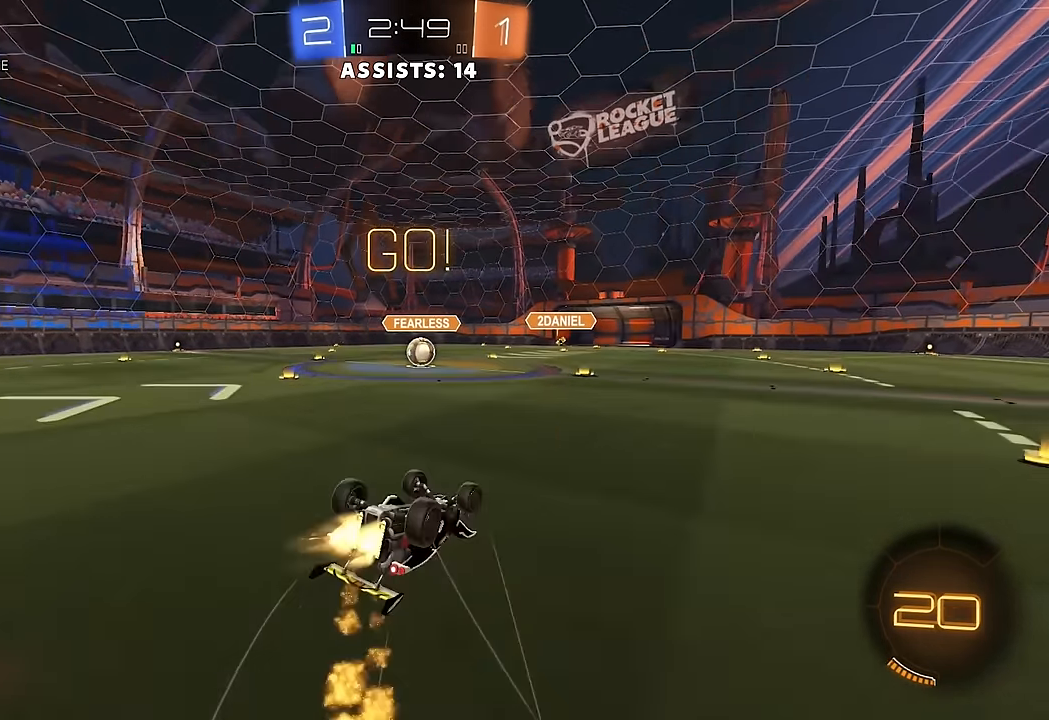
{"buttons": ["R2"], "left_stick": "center", "right_stick": "center", "events": [[317, "B", "up"], [350, "L1", "up"], [417, "left_stick", "center"], [433, "B", "down"], [483, "B", "up"]]}
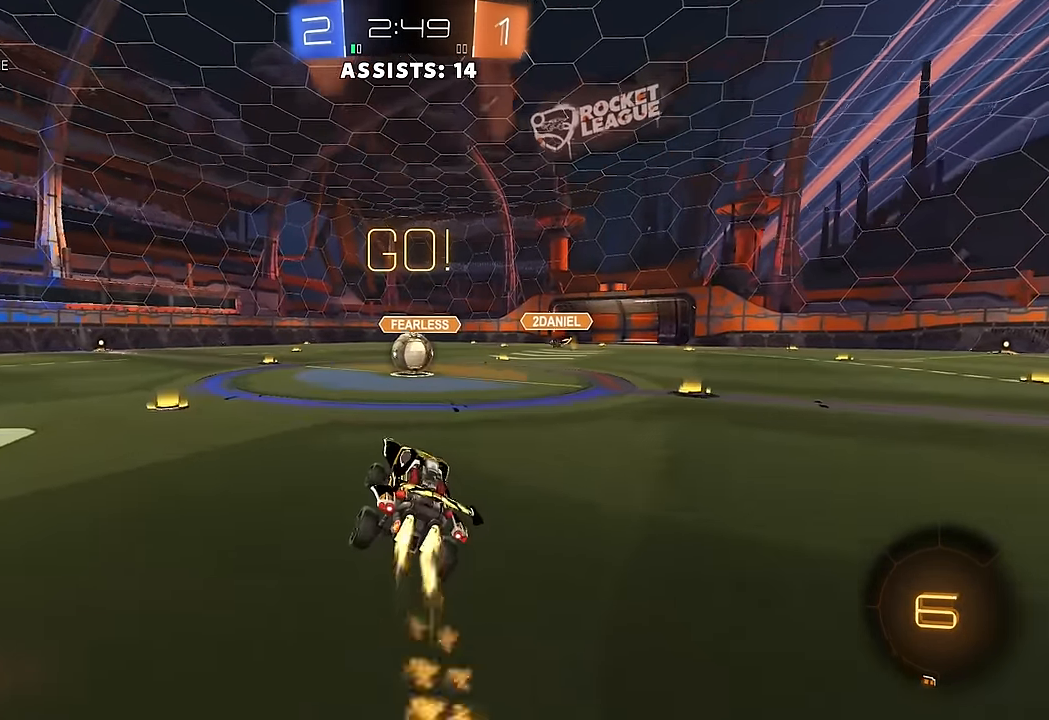
{"buttons": ["L1", "R2"], "left_stick": "right", "right_stick": "center", "events": [[217, "left_stick", "left"], [300, "A", "down"], [333, "left_stick", "center"], [367, "A", "up"], [417, "left_stick", "right"], [450, "L1", "down"]]}
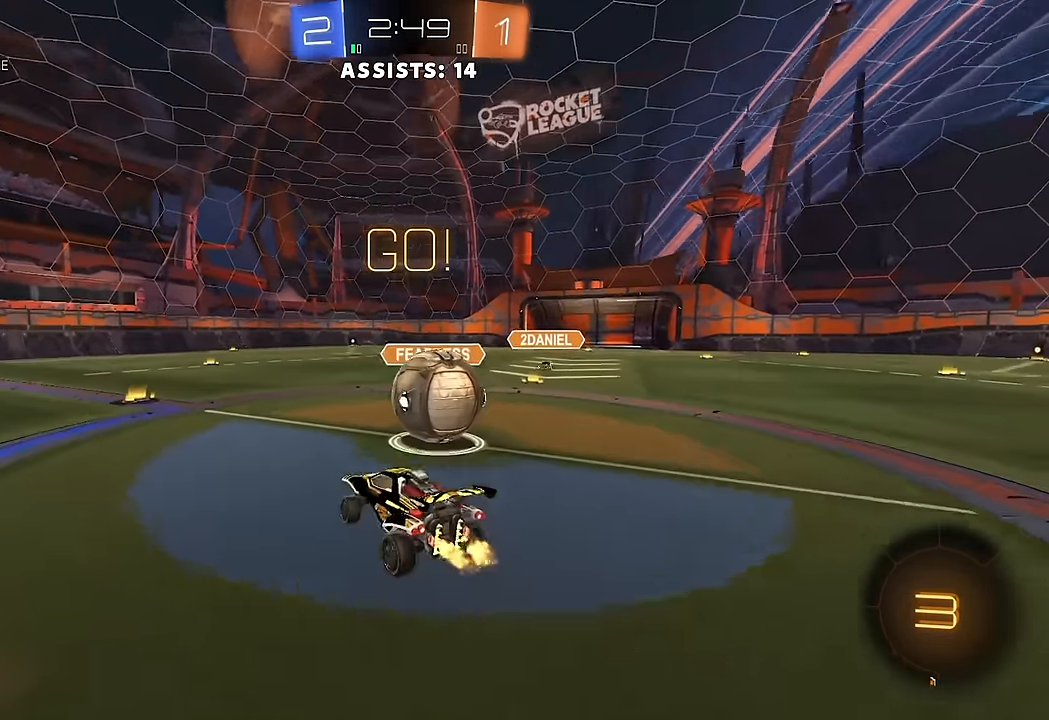
{"buttons": ["L1", "R2"], "left_stick": "right", "right_stick": "center", "events": [[100, "A", "down"], [183, "A", "up"]]}
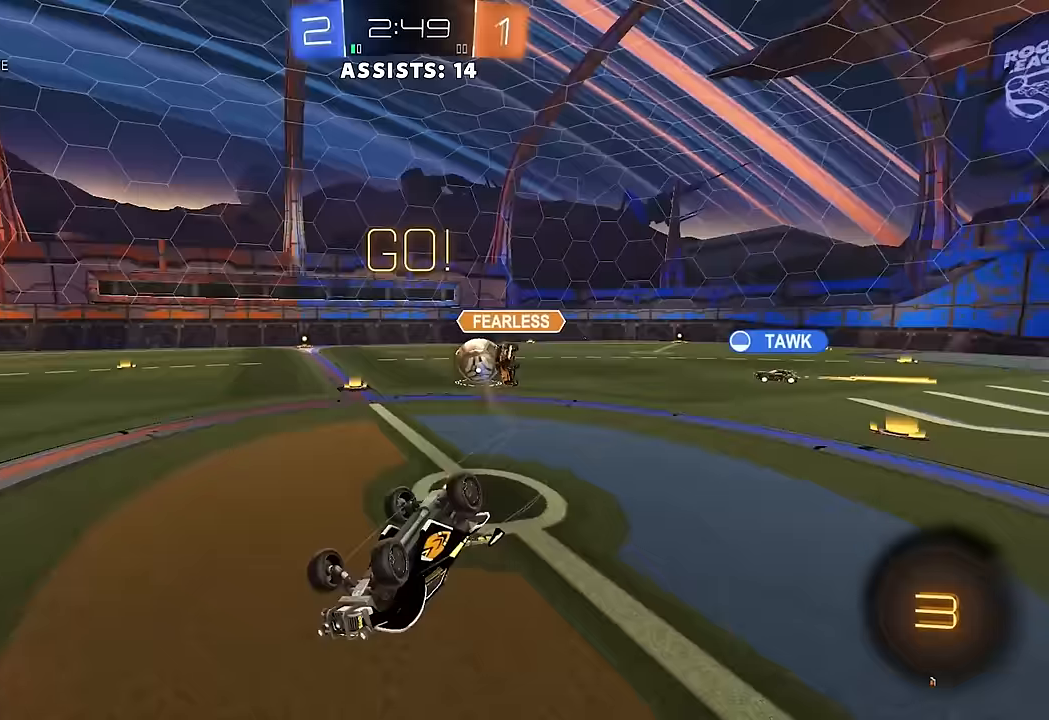
{"buttons": ["B", "R2"], "left_stick": "center", "right_stick": "center", "events": [[233, "L1", "up"], [283, "Y", "down"], [283, "left_stick", "center"], [350, "Y", "up"], [483, "B", "down"]]}
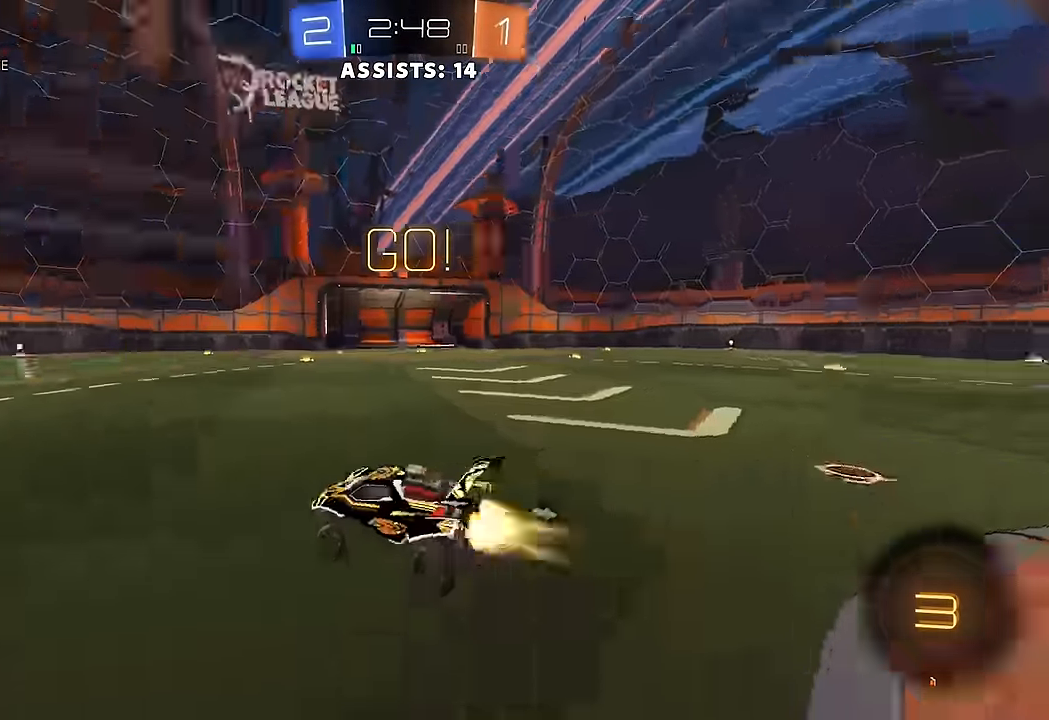
{"buttons": ["R2"], "left_stick": "center", "right_stick": "center", "events": [[50, "left_stick", "left"], [150, "B", "up"], [483, "left_stick", "center"]]}
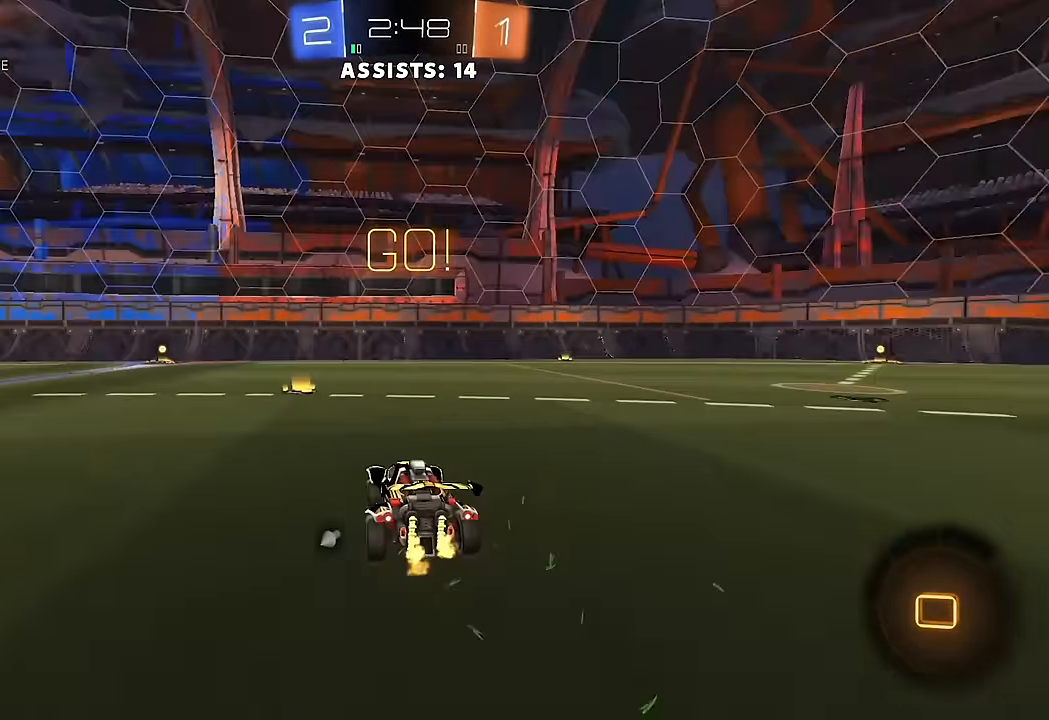
{"buttons": ["B", "Y", "L1", "R2"], "left_stick": "down-left", "right_stick": "center", "events": [[117, "left_stick", "left"], [267, "A", "down"], [300, "L1", "down"], [300, "left_stick", "up-left"], [333, "A", "up"], [367, "A", "down"], [433, "B", "down"], [467, "A", "up"], [467, "Y", "down"], [467, "left_stick", "down-left"]]}
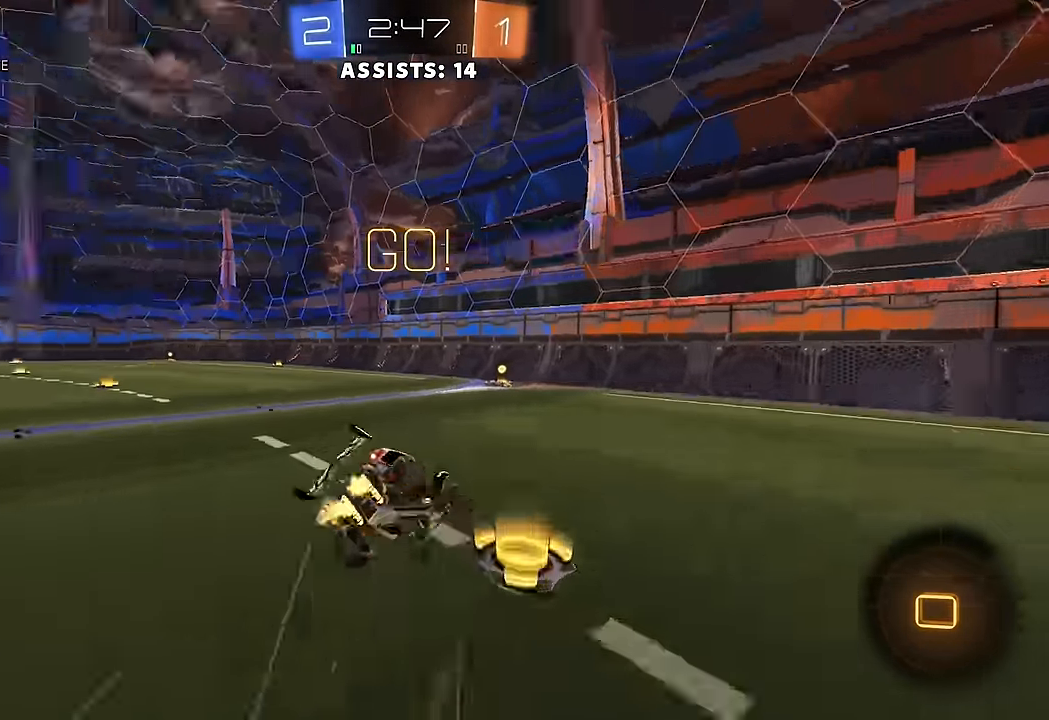
{"buttons": ["L1", "R2"], "left_stick": "down-left", "right_stick": "center", "events": [[100, "Y", "up"], [283, "B", "up"]]}
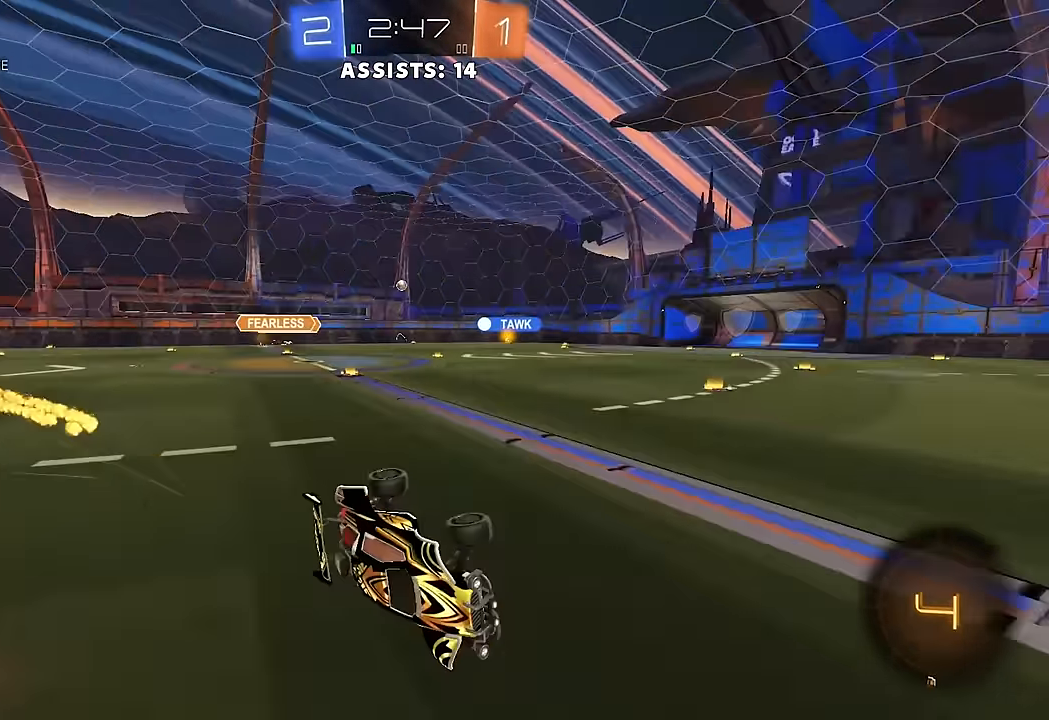
{"buttons": ["R2"], "left_stick": "left", "right_stick": "center", "events": [[117, "L1", "up"], [167, "left_stick", "center"], [233, "left_stick", "left"]]}
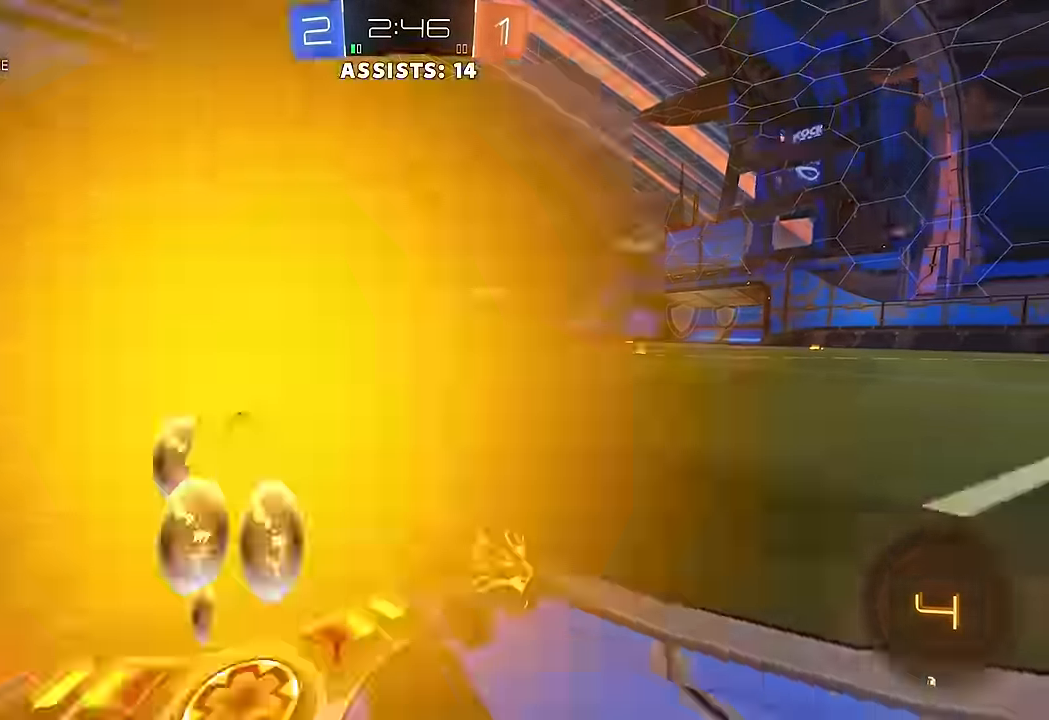
{"buttons": ["B", "R2"], "left_stick": "left", "right_stick": "center", "events": [[33, "L1", "down"], [133, "L1", "up"], [500, "B", "down"]]}
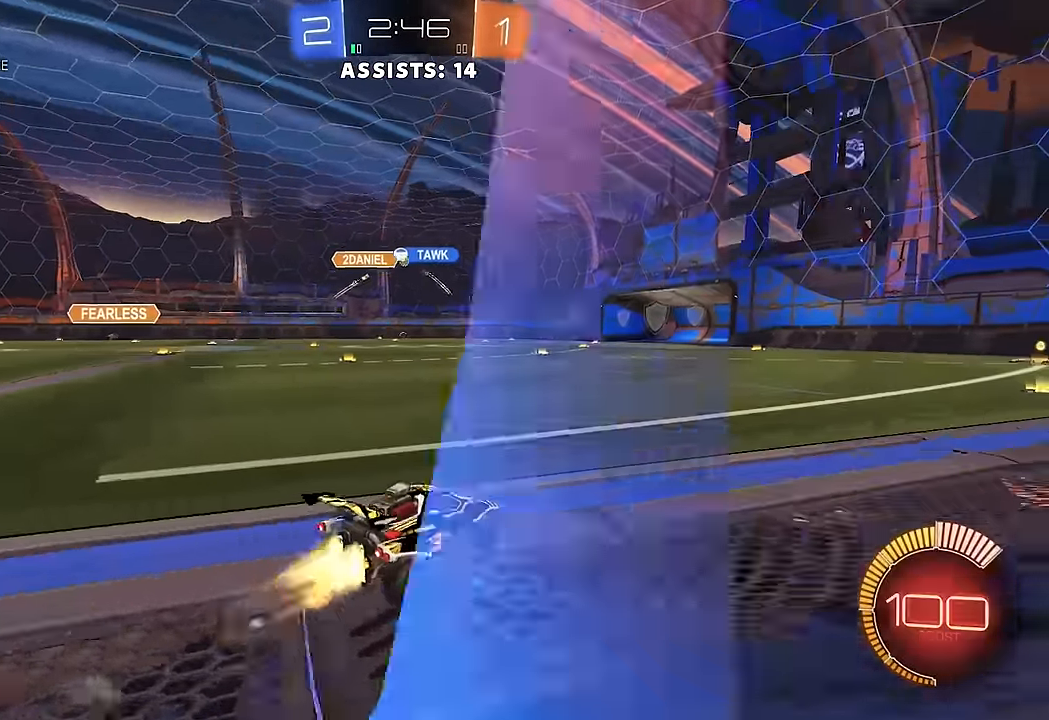
{"buttons": ["R2"], "left_stick": "left", "right_stick": "center", "events": [[117, "B", "up"], [183, "B", "down"], [467, "B", "up"]]}
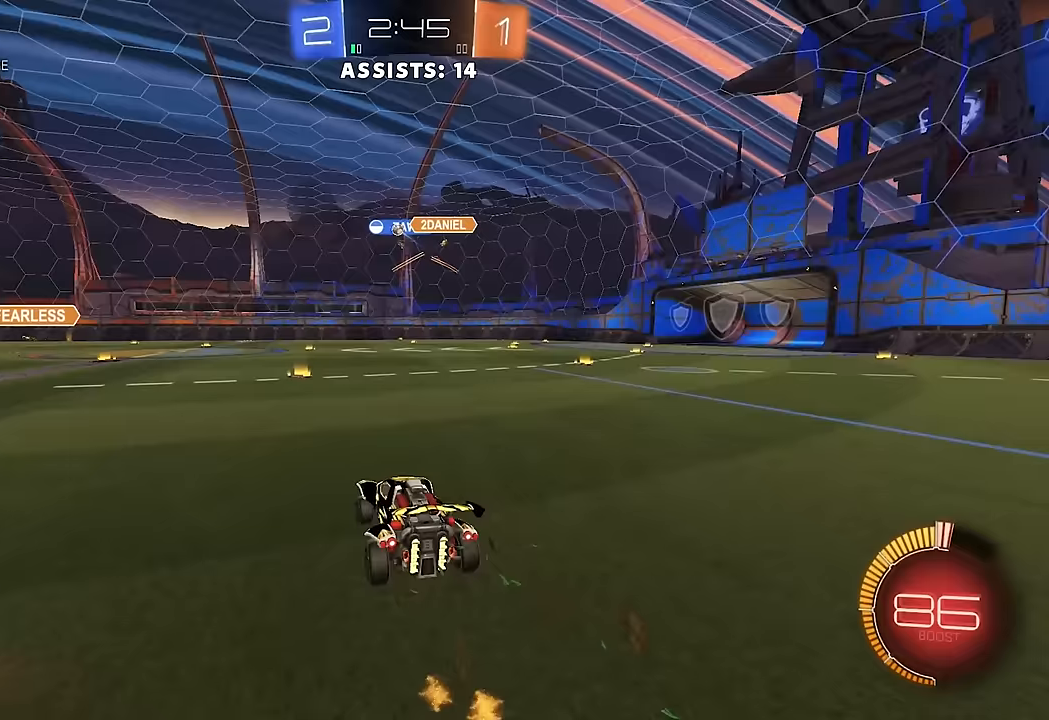
{"buttons": ["R2"], "left_stick": "left", "right_stick": "center", "events": [[67, "B", "down"], [367, "B", "up"]]}
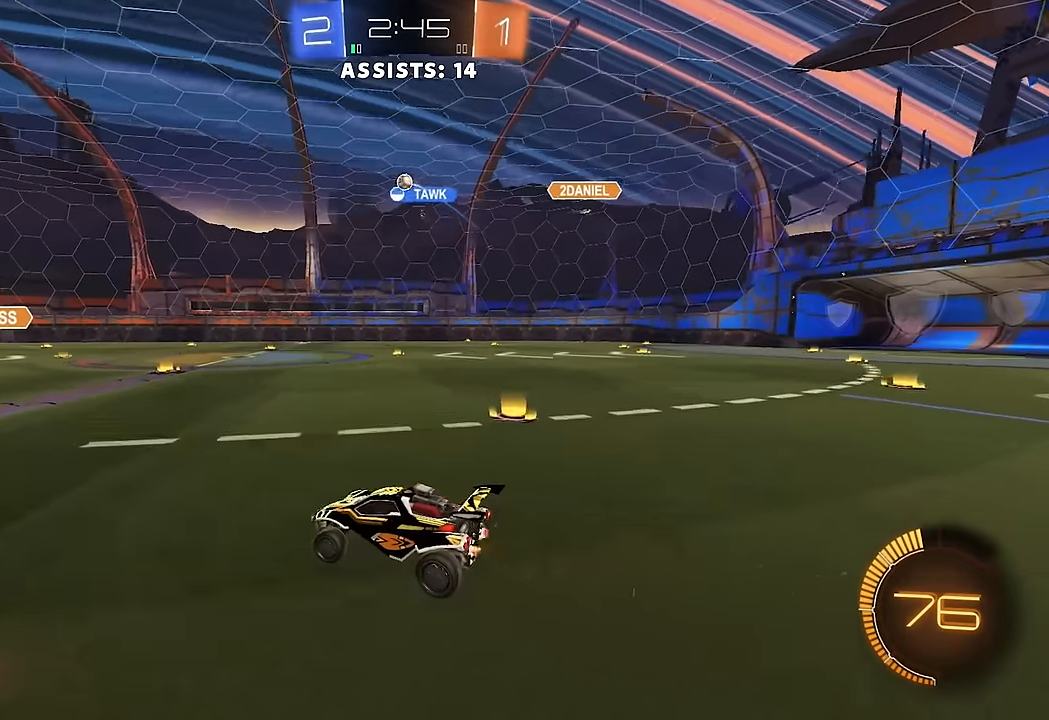
{"buttons": ["R2"], "left_stick": "left", "right_stick": "center", "events": [[17, "left_stick", "center"], [317, "B", "down"], [417, "left_stick", "left"], [433, "B", "up"]]}
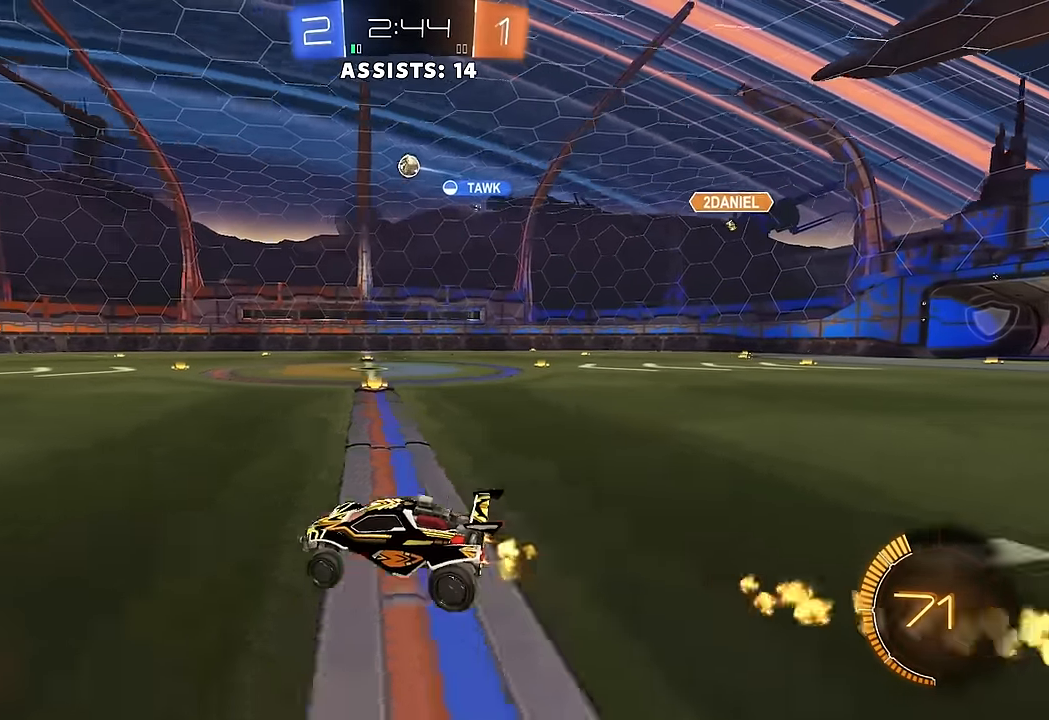
{"buttons": ["R2"], "left_stick": "right", "right_stick": "center", "events": [[117, "left_stick", "center"], [233, "left_stick", "right"], [400, "left_stick", "center"], [483, "left_stick", "right"]]}
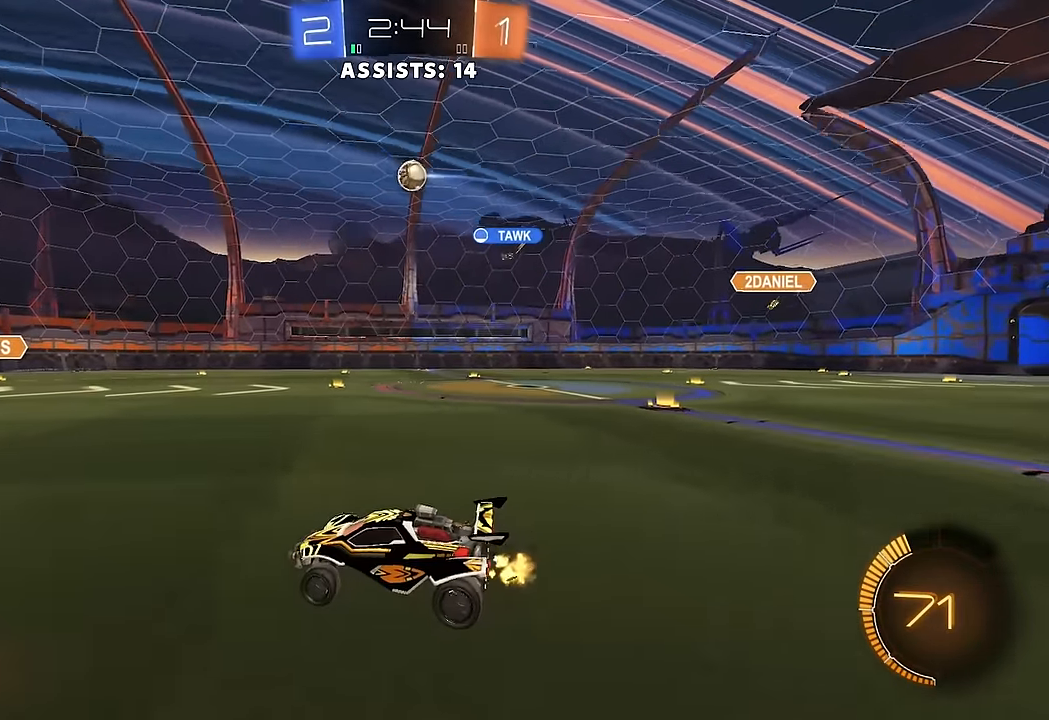
{"buttons": ["R2"], "left_stick": "left", "right_stick": "center", "events": [[100, "R2", "up"], [133, "left_stick", "center"], [383, "left_stick", "left"], [467, "R2", "down"]]}
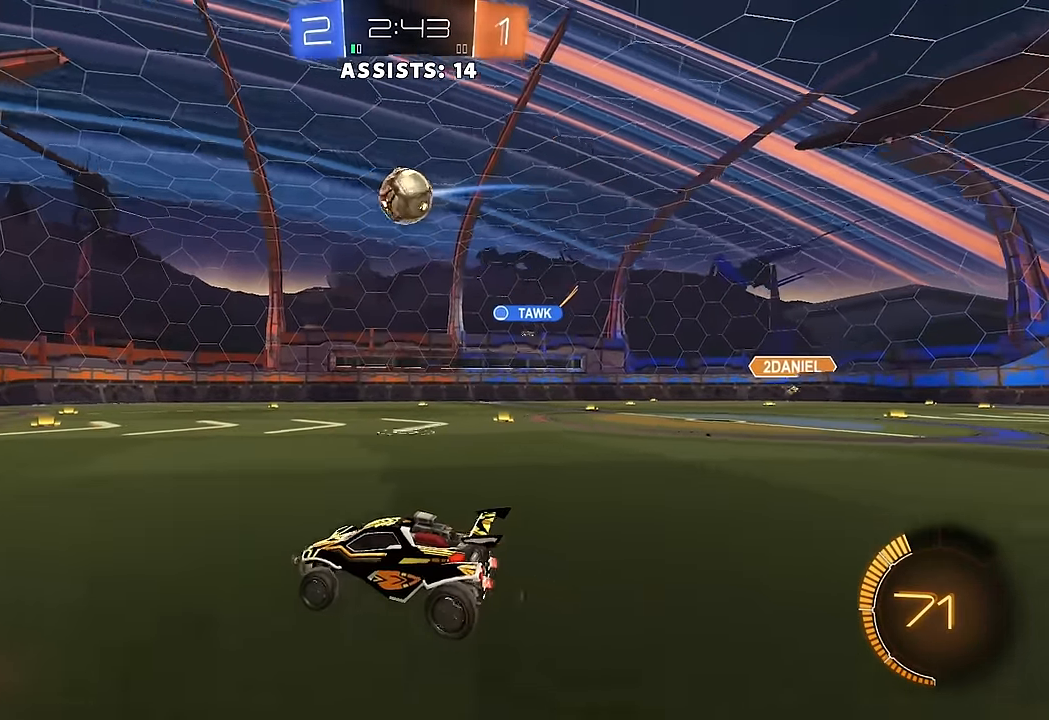
{"buttons": ["R2"], "left_stick": "right", "right_stick": "center", "events": [[83, "B", "down"], [233, "Y", "down"], [233, "left_stick", "right"], [267, "L1", "down"], [333, "Y", "up"], [367, "B", "up"], [400, "L1", "up"]]}
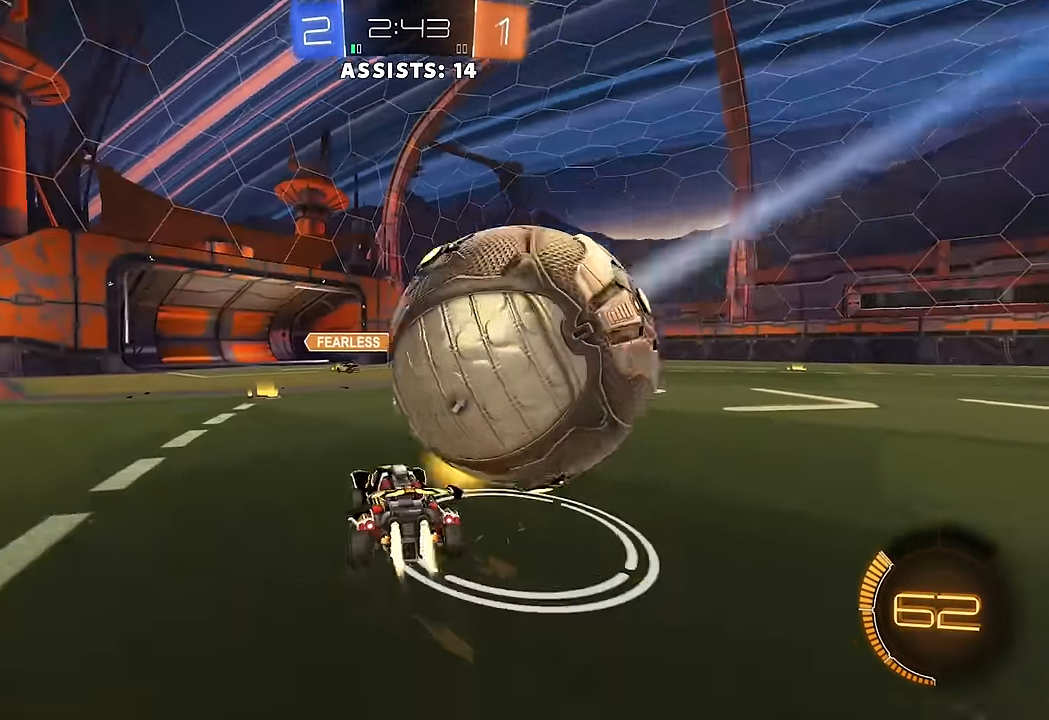
{"buttons": ["B", "R2"], "left_stick": "left", "right_stick": "center", "events": [[17, "B", "down"], [33, "left_stick", "center"], [150, "B", "up"], [200, "R2", "up"], [217, "L2", "down"], [217, "left_stick", "left"], [300, "R2", "down"], [317, "L2", "up"], [350, "B", "down"]]}
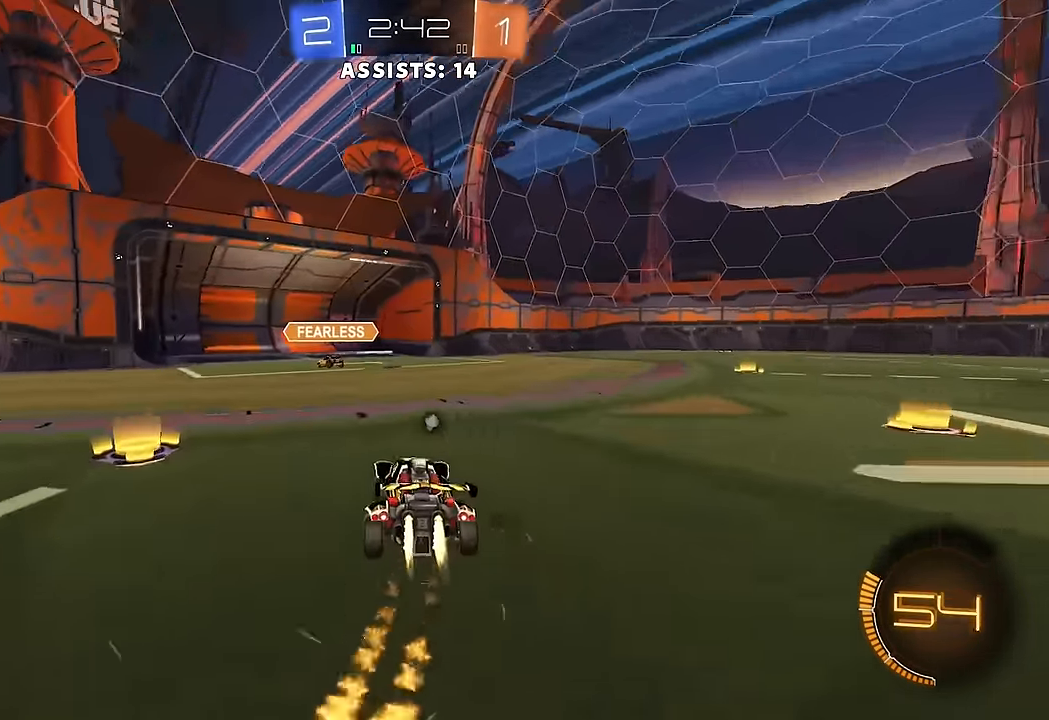
{"buttons": ["L2"], "left_stick": "down", "right_stick": "center", "events": [[17, "left_stick", "center"], [83, "left_stick", "right"], [200, "left_stick", "left"], [283, "B", "up"], [300, "R2", "up"], [300, "left_stick", "center"], [350, "L2", "down"], [383, "left_stick", "down"]]}
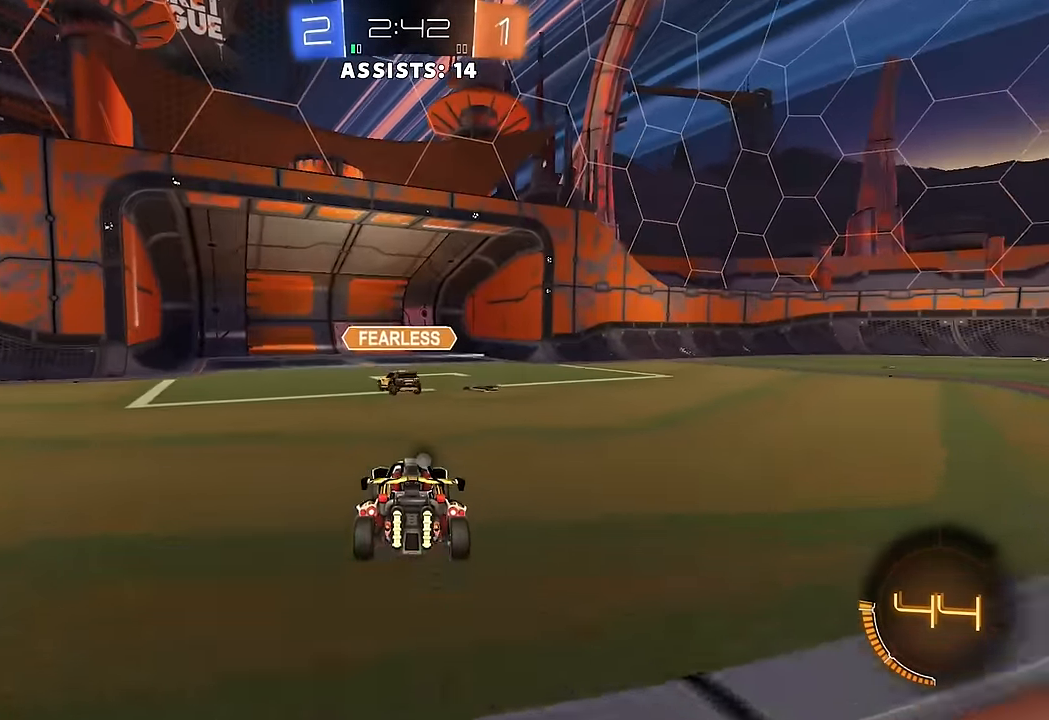
{"buttons": ["L1"], "left_stick": "down", "right_stick": "center", "events": [[17, "R2", "down"], [33, "A", "down"], [83, "L2", "up"], [183, "A", "up"], [200, "left_stick", "right"], [317, "L1", "down"], [333, "A", "down"], [417, "R2", "up"], [433, "A", "up"], [433, "left_stick", "down"]]}